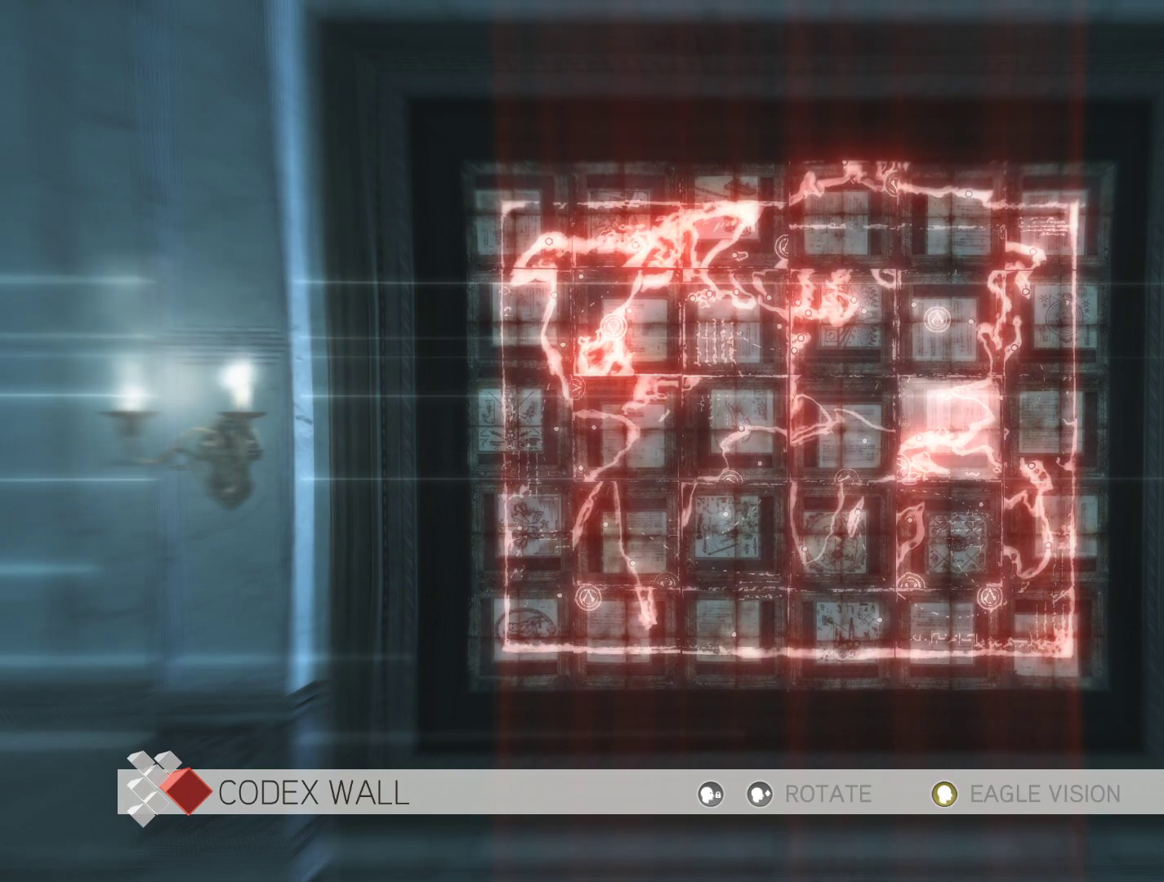
Gameplay with keyboard and mouse; each line is a JSON object with the keys and mouse buttons held at the frame after it. "events" lists presses ("down") and releases ("up") of "1", "2", "3", "4", "5", "a", "alt", "c", "caps_lock", "ctrl", "d", "e", "f", "g", "q", "r", "s", "shift", "space", "t", "tab", "v", "w", "x", "z", "mouse_left", "mouse_wheel" and "mouse_right" between this image and that frame as [ms after this image, input, new state], when the widget could be followed in between. "mouse_left", "mouse_wheel", "mouse_right" = the "left", "wheel", "right" buttons of the "mouse" list. No other keys are recorded. "wheel" means that the mouse wheel is clicked or scrolled. "mouse_move" is the direction in which the mouse moves at that frame (one of eight, or "still"), when it could be read.
{"keys": [], "mouse": [], "mouse_move": "still", "events": []}
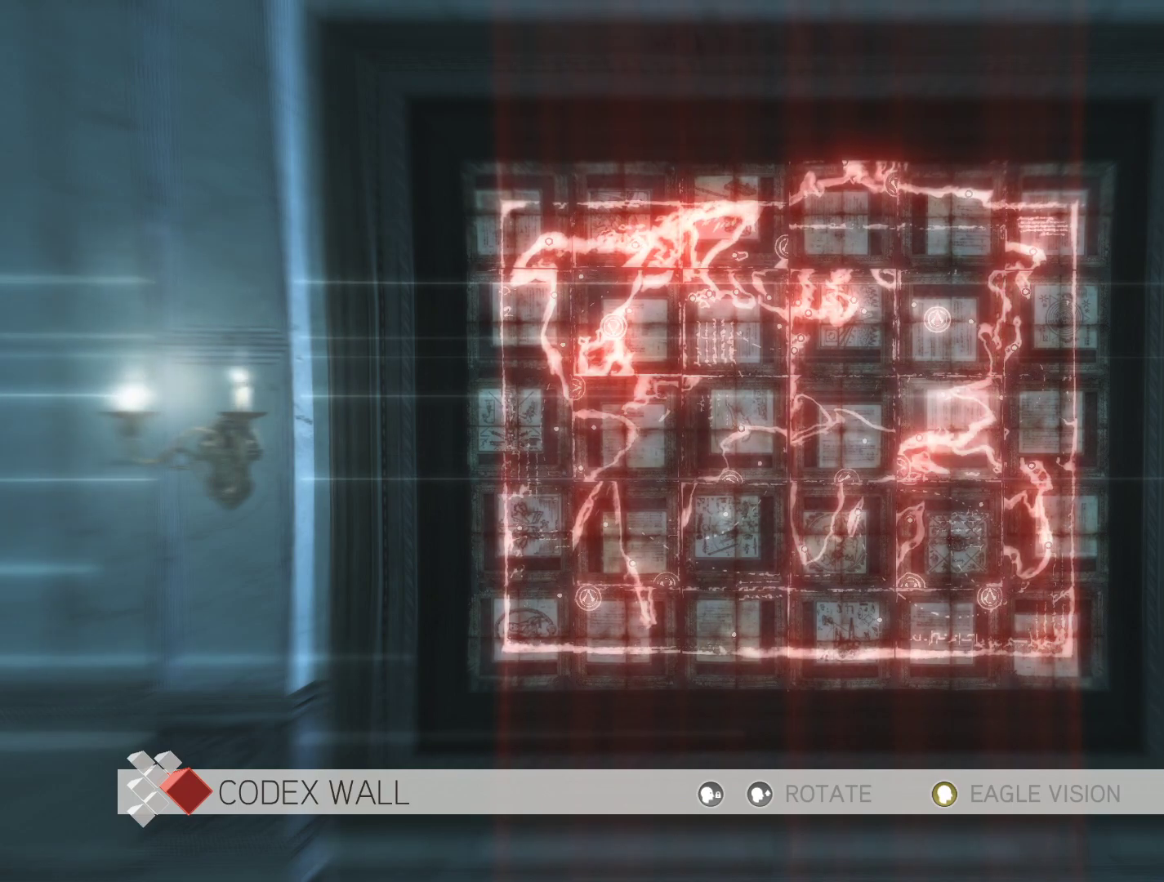
{"keys": [], "mouse": [], "mouse_move": "still", "events": []}
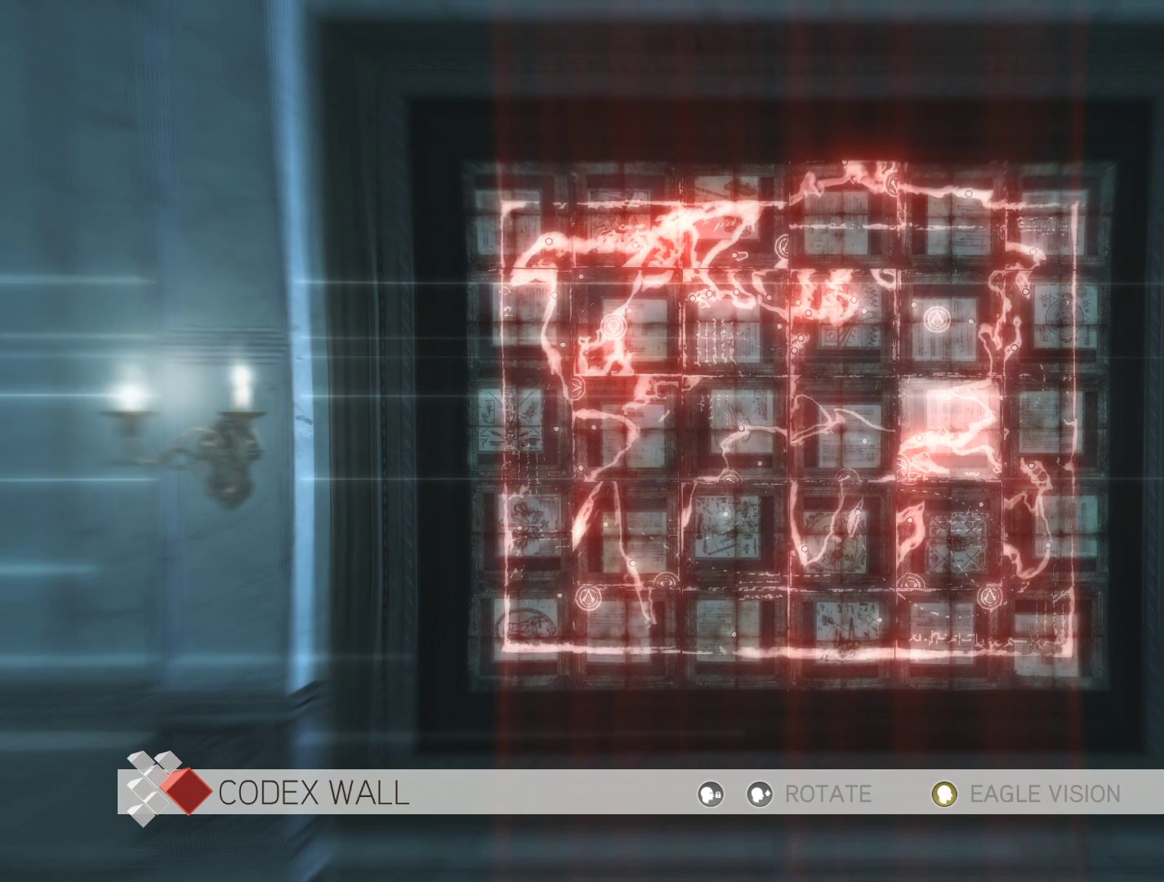
{"keys": [], "mouse": [], "mouse_move": "still", "events": [[100, "mouse_right", "down"], [250, "mouse_right", "up"]]}
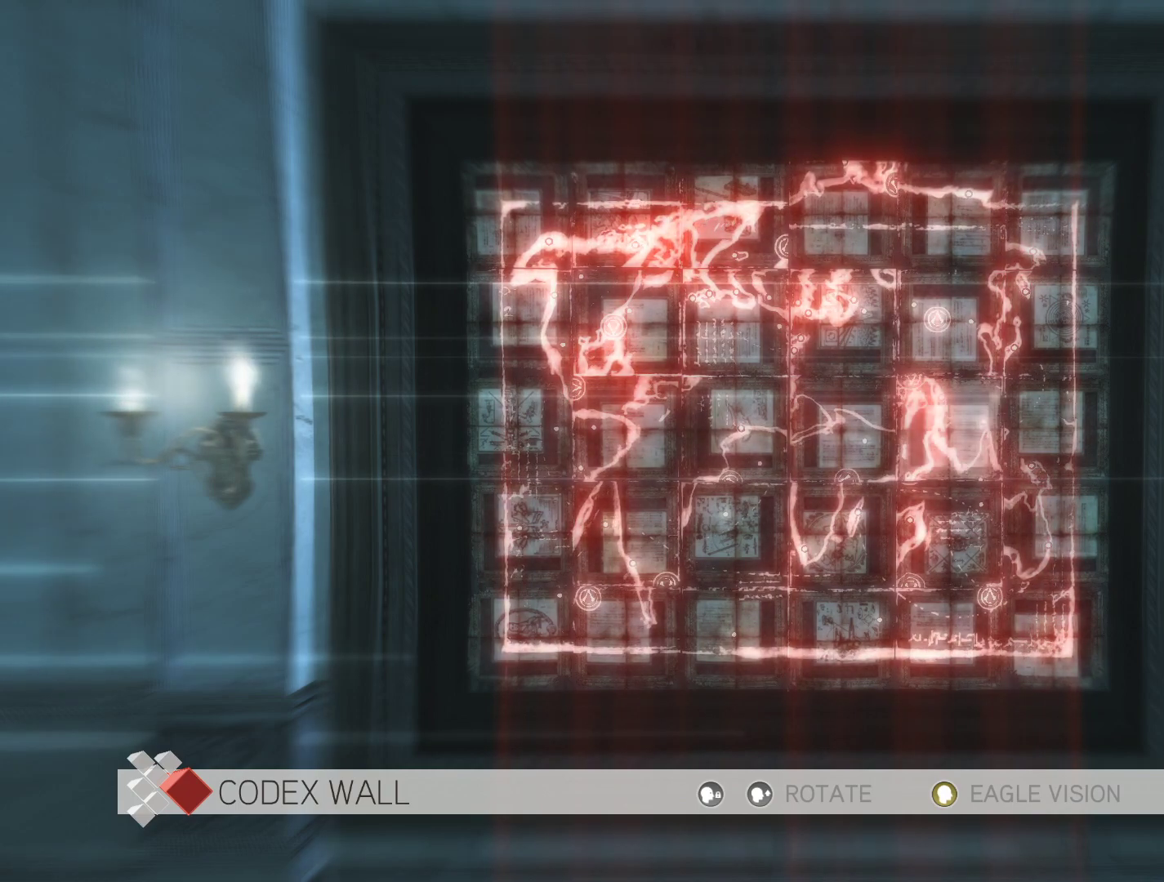
{"keys": [], "mouse": [], "mouse_move": "still", "events": []}
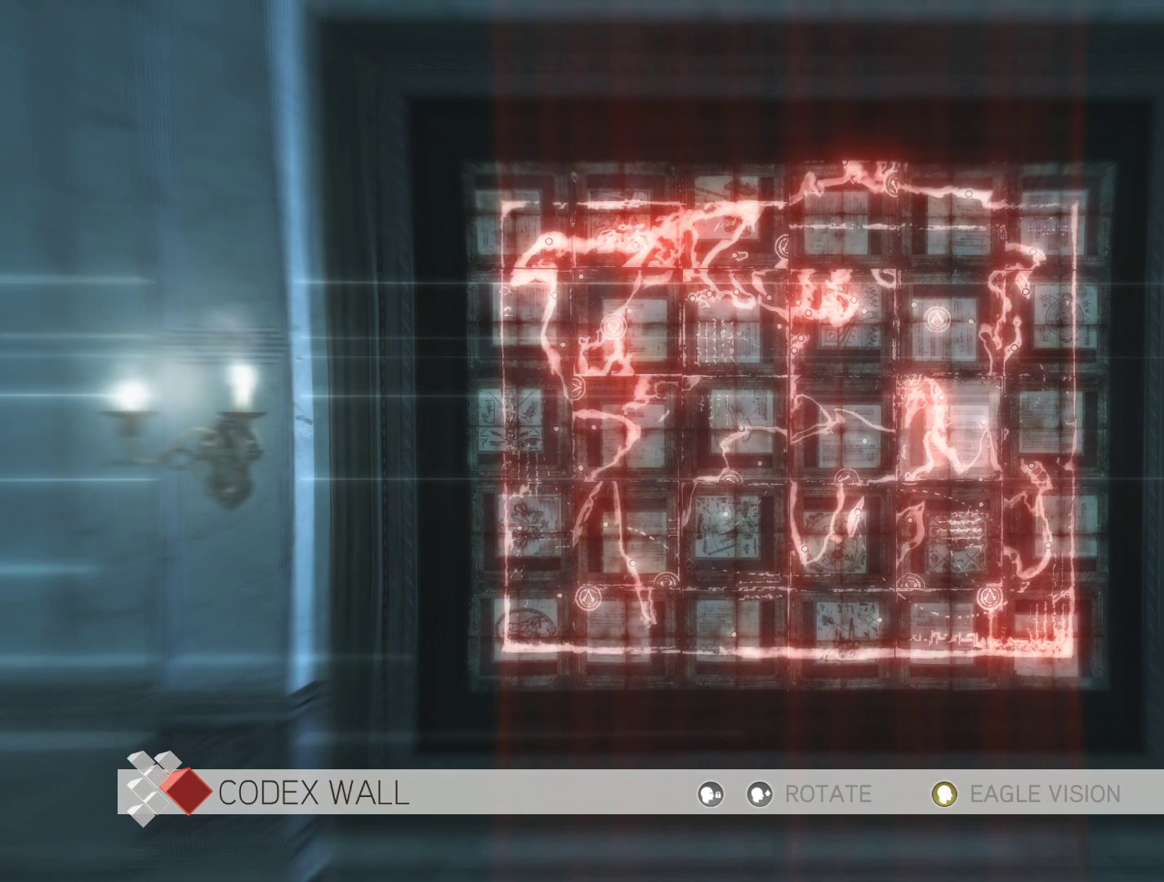
{"keys": [], "mouse": [], "mouse_move": "still", "events": [[366, "w", "down"], [466, "w", "up"]]}
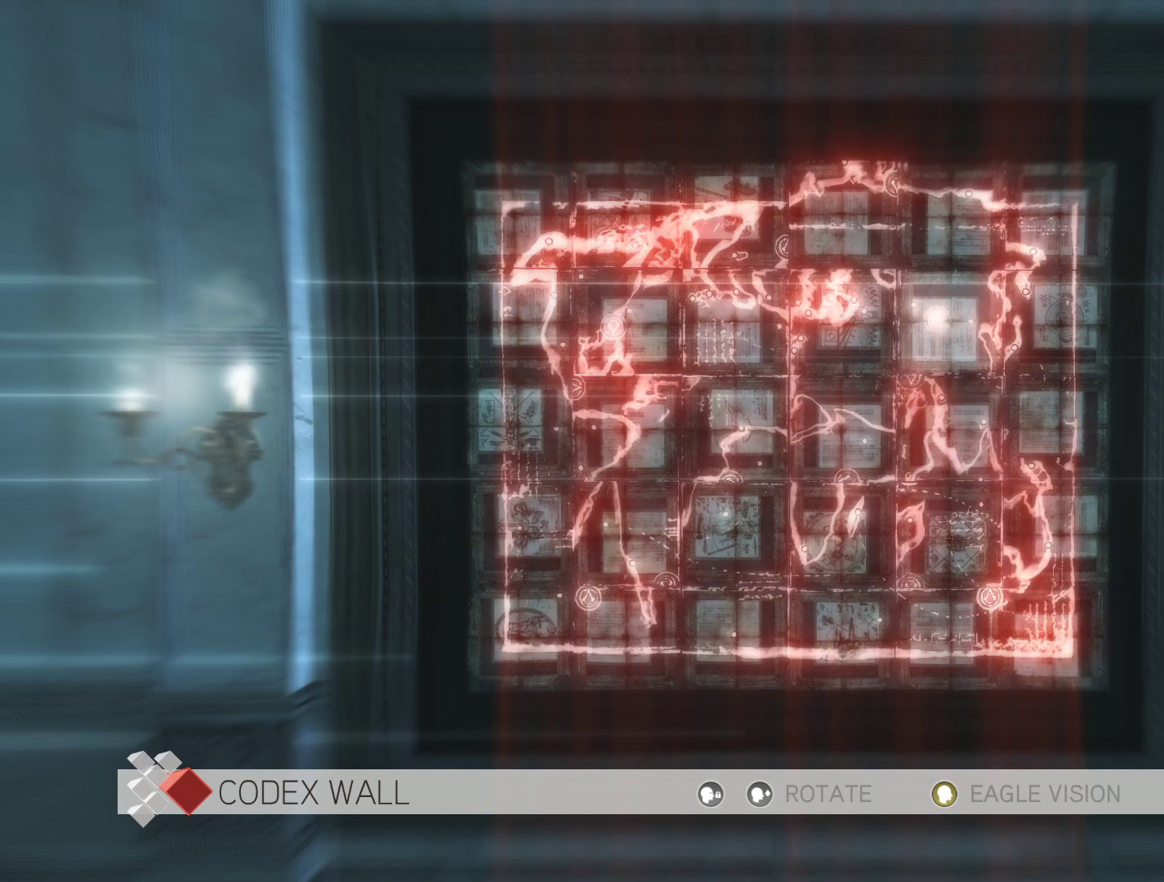
{"keys": [], "mouse": [], "mouse_move": "still", "events": [[100, "a", "down"], [300, "a", "up"]]}
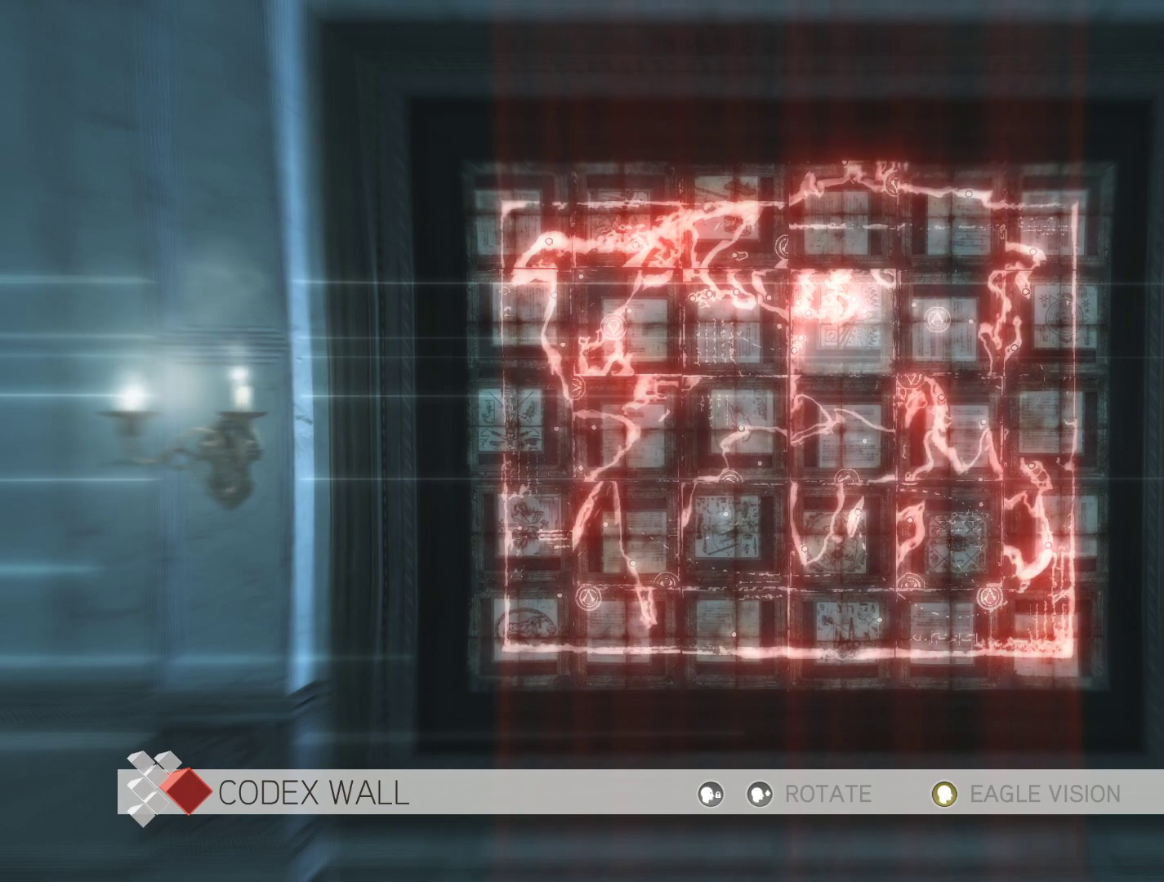
{"keys": [], "mouse": [], "mouse_move": "still", "events": []}
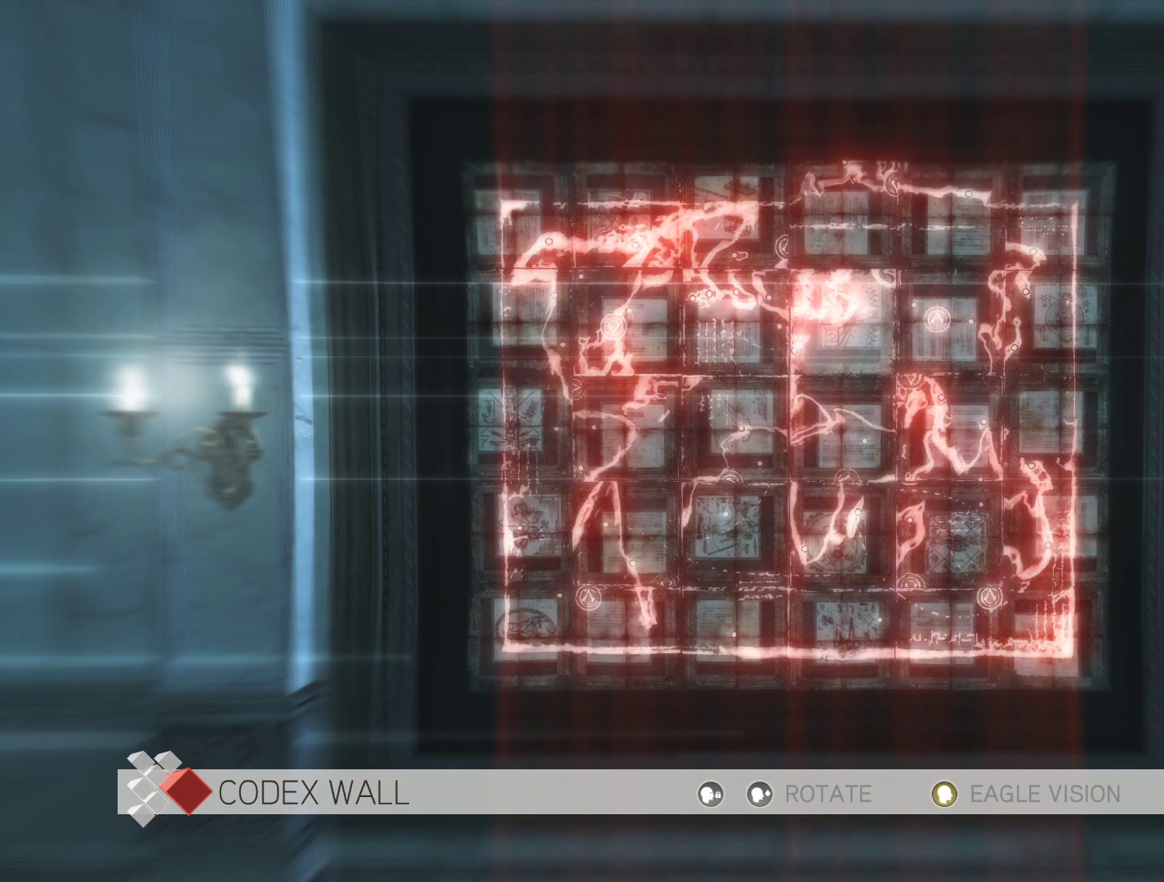
{"keys": [], "mouse": [], "mouse_move": "still", "events": []}
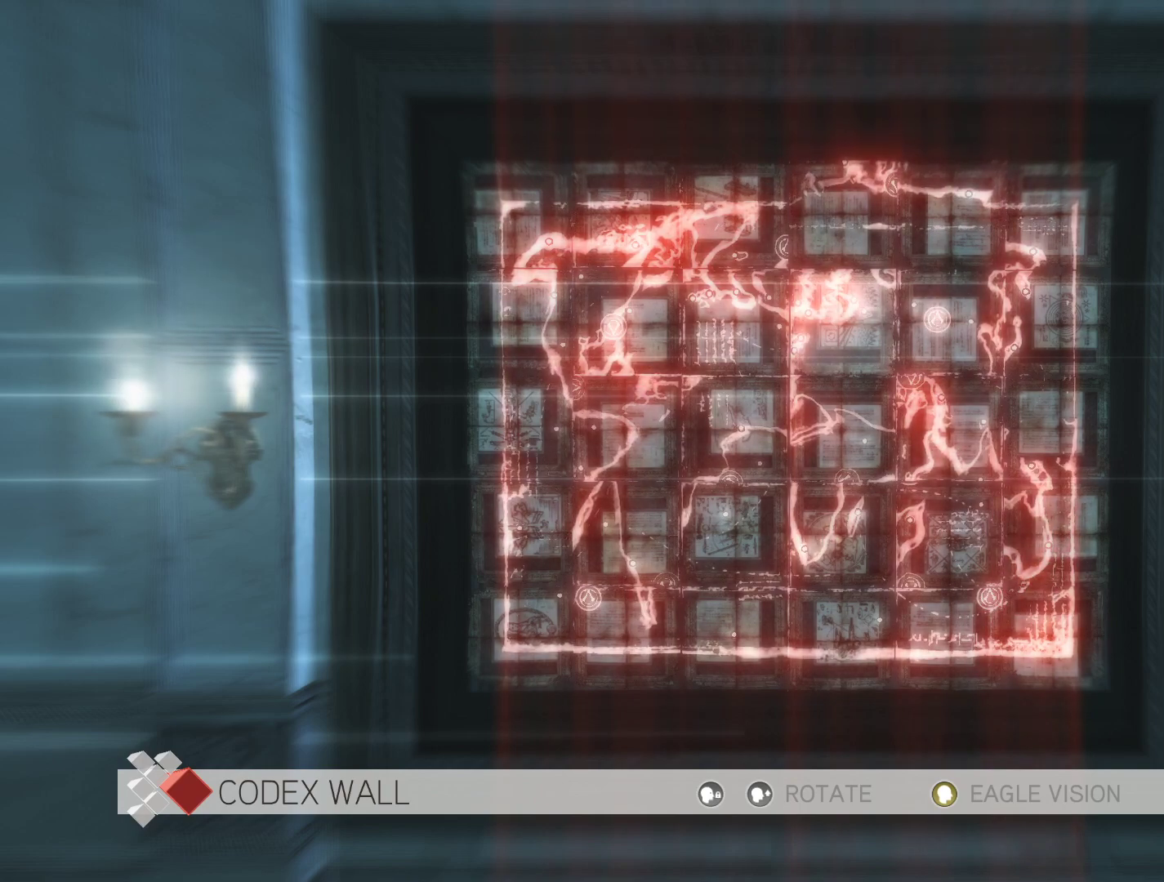
{"keys": ["s"], "mouse": [], "mouse_move": "still", "events": [[433, "s", "down"]]}
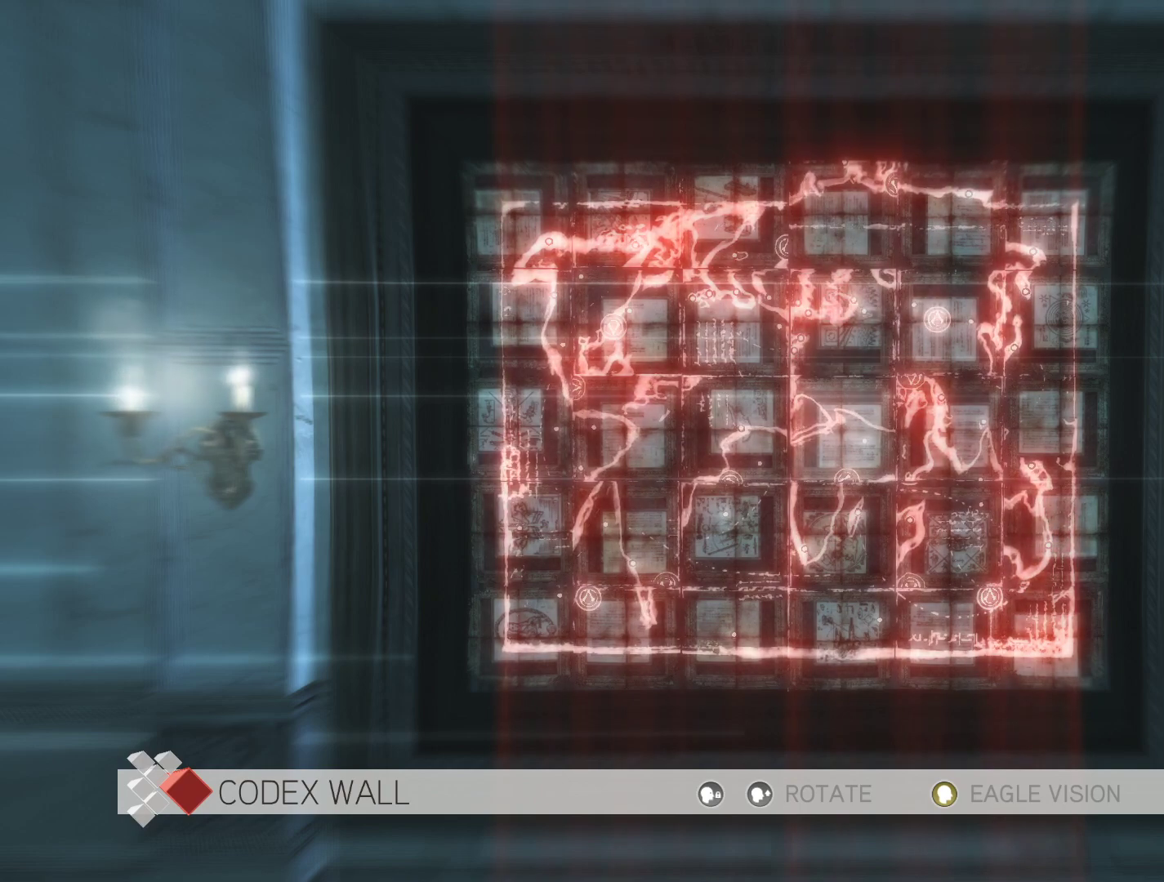
{"keys": [], "mouse": [], "mouse_move": "still", "events": [[133, "s", "up"], [216, "mouse_right", "down"], [366, "mouse_right", "up"]]}
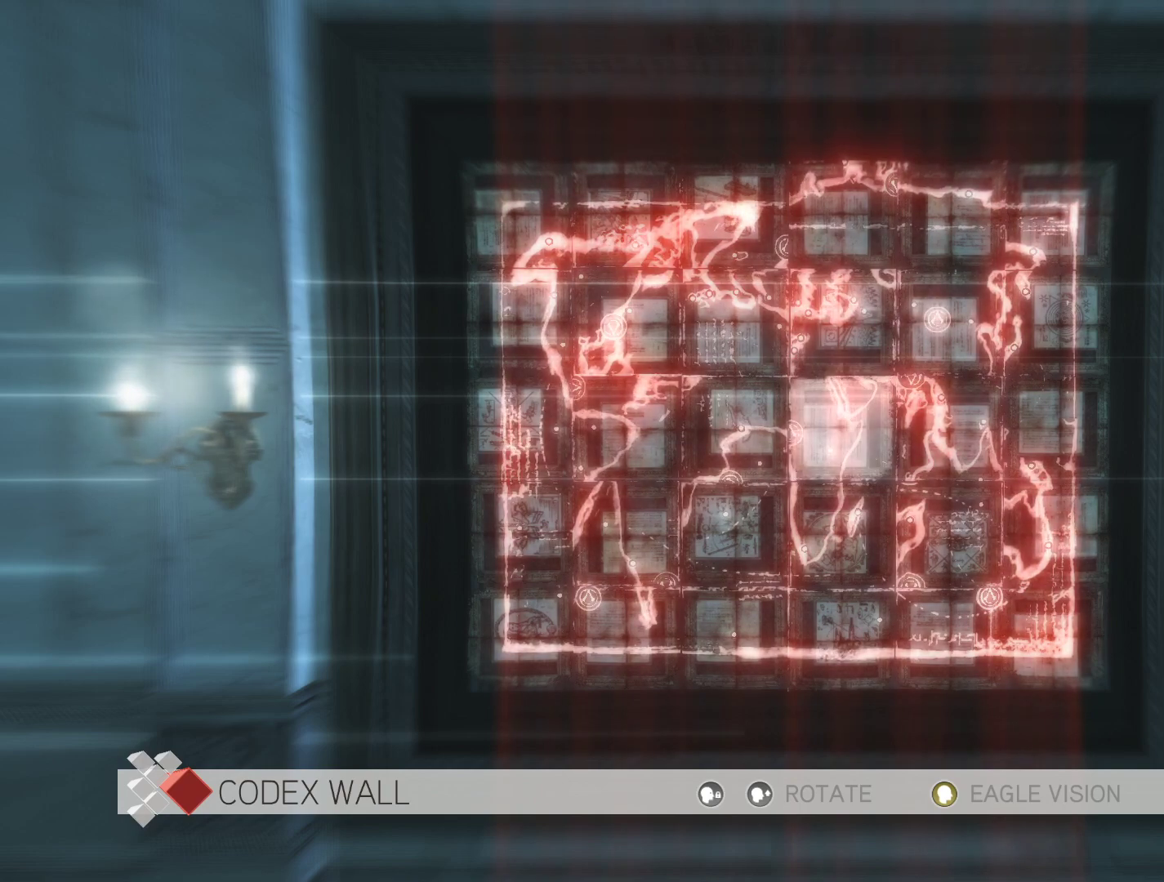
{"keys": [], "mouse": [], "mouse_move": "still", "events": []}
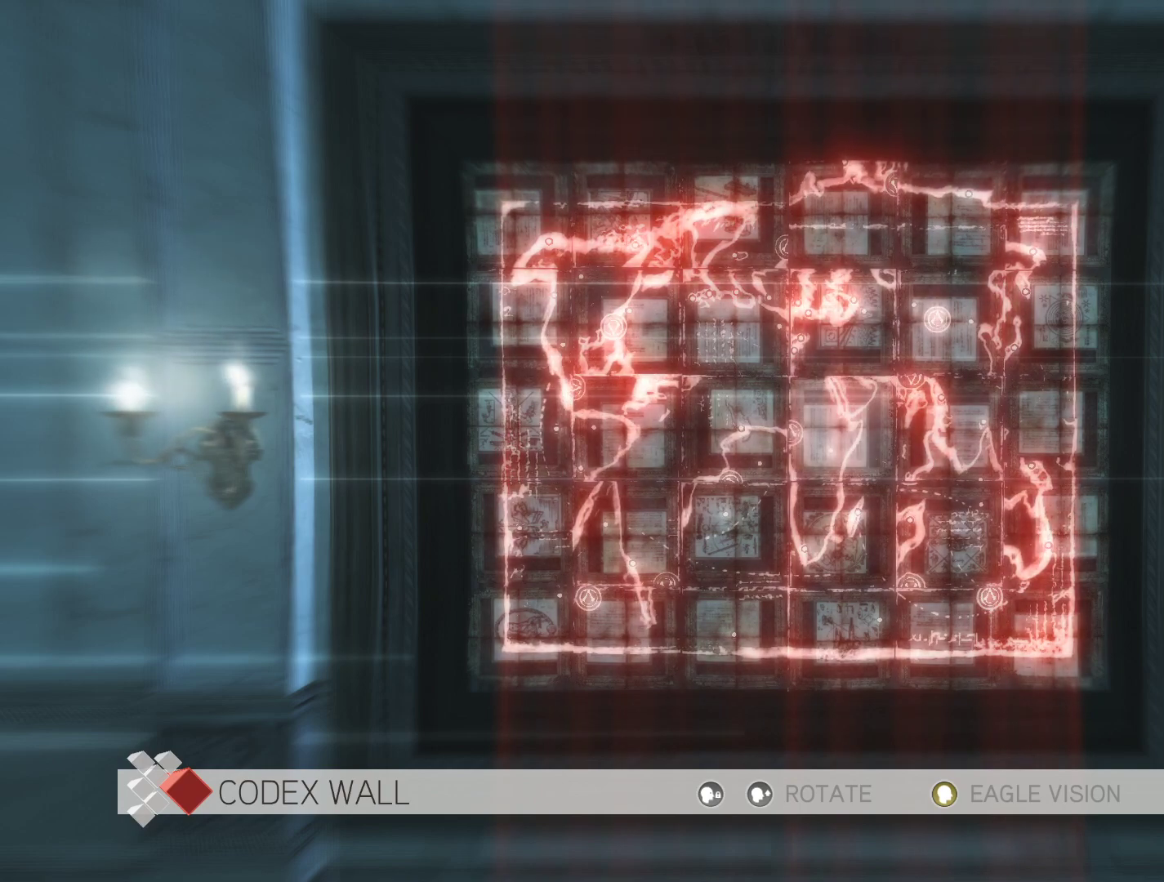
{"keys": ["w"], "mouse": [], "mouse_move": "still", "events": [[483, "w", "down"]]}
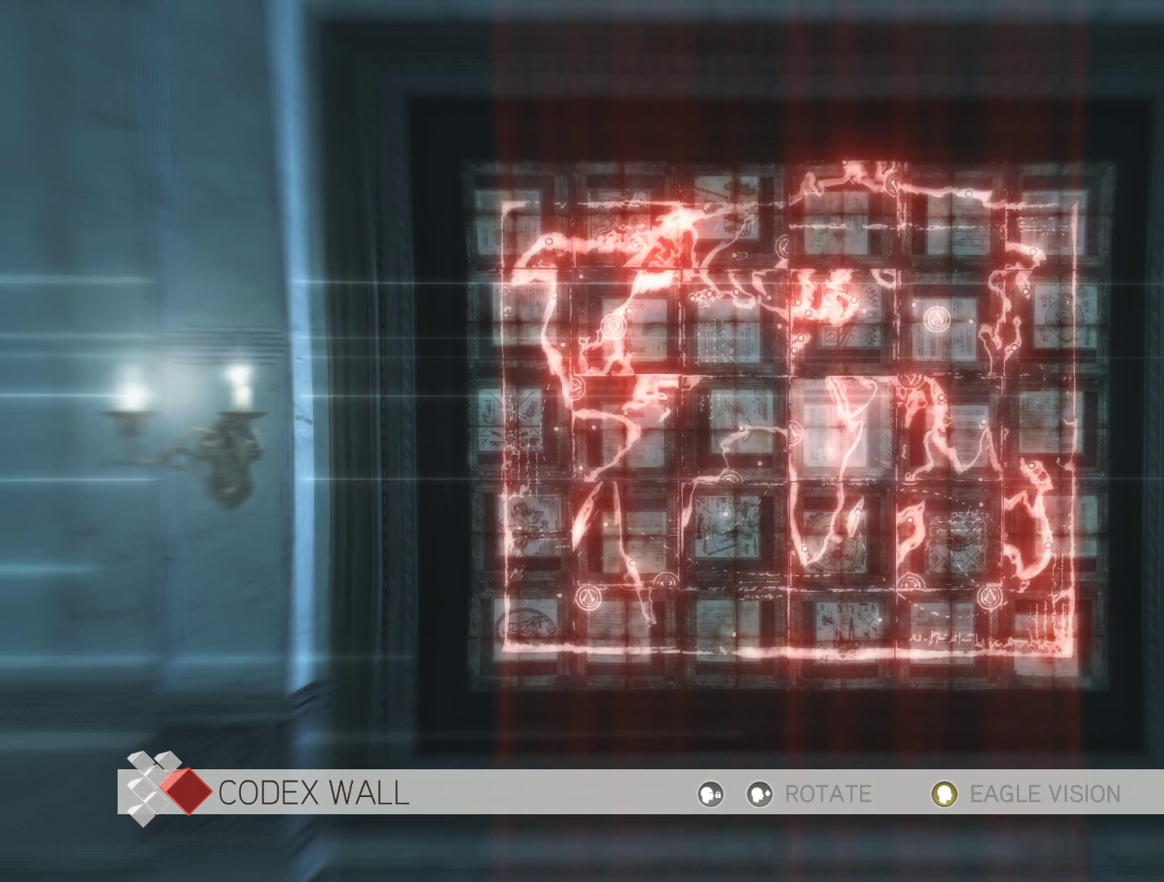
{"keys": [], "mouse": [], "mouse_move": "still", "events": [[116, "w", "up"], [216, "a", "down"], [350, "a", "up"]]}
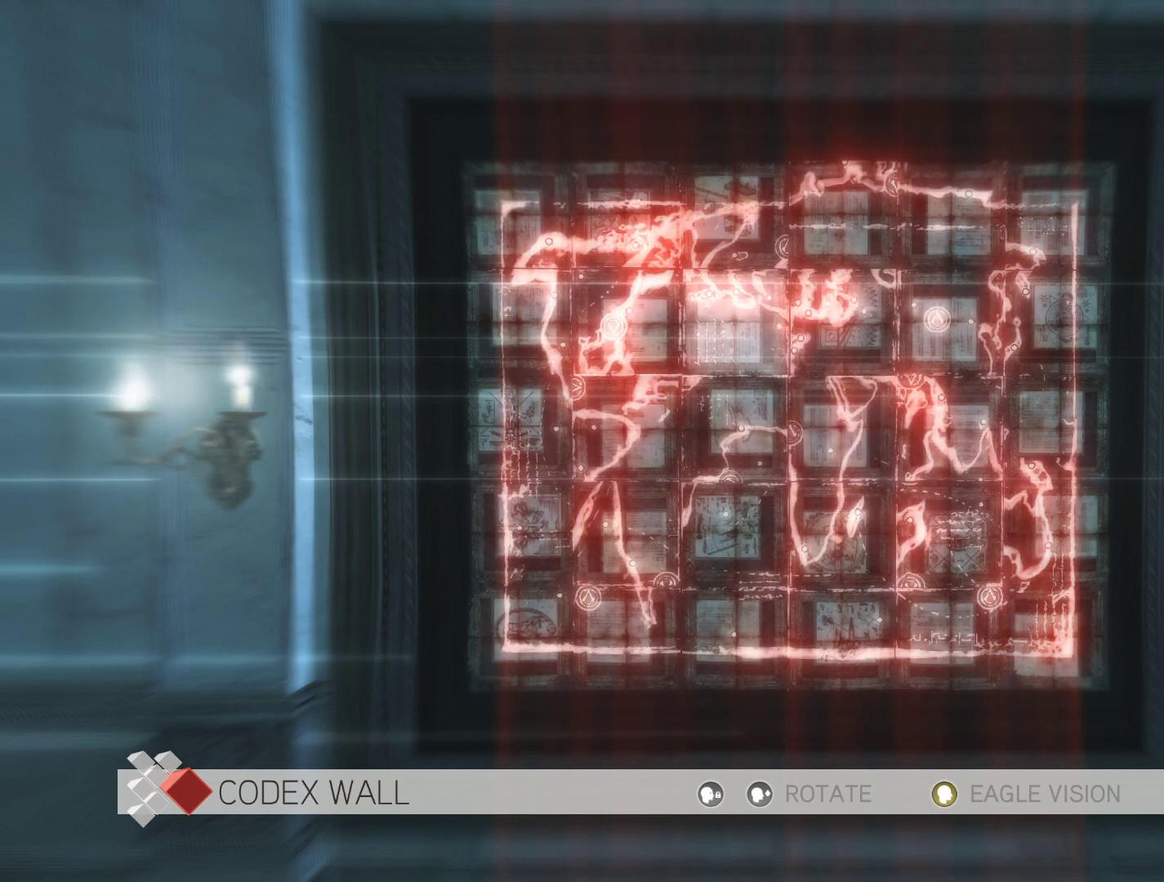
{"keys": [], "mouse": [], "mouse_move": "still", "events": [[183, "s", "down"], [366, "s", "up"]]}
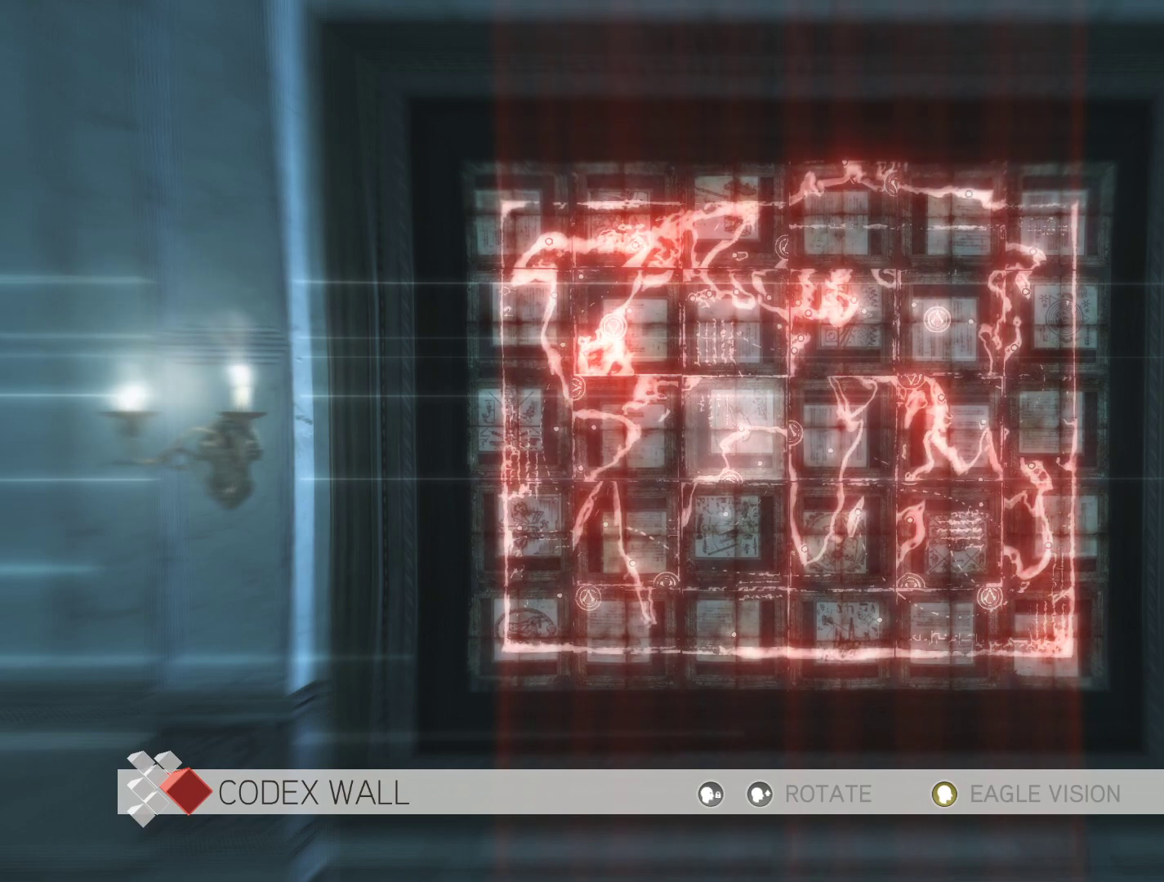
{"keys": [], "mouse": [], "mouse_move": "still", "events": []}
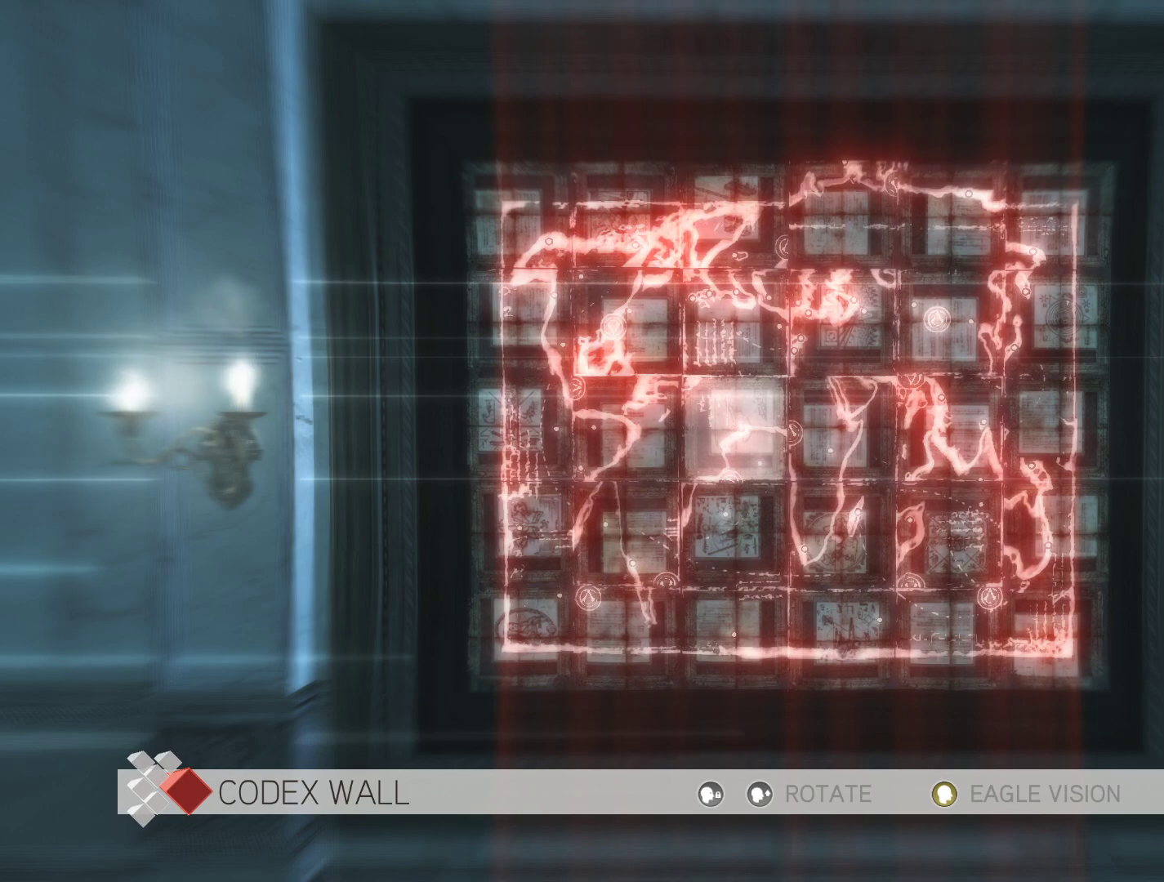
{"keys": [], "mouse": [], "mouse_move": "still", "events": []}
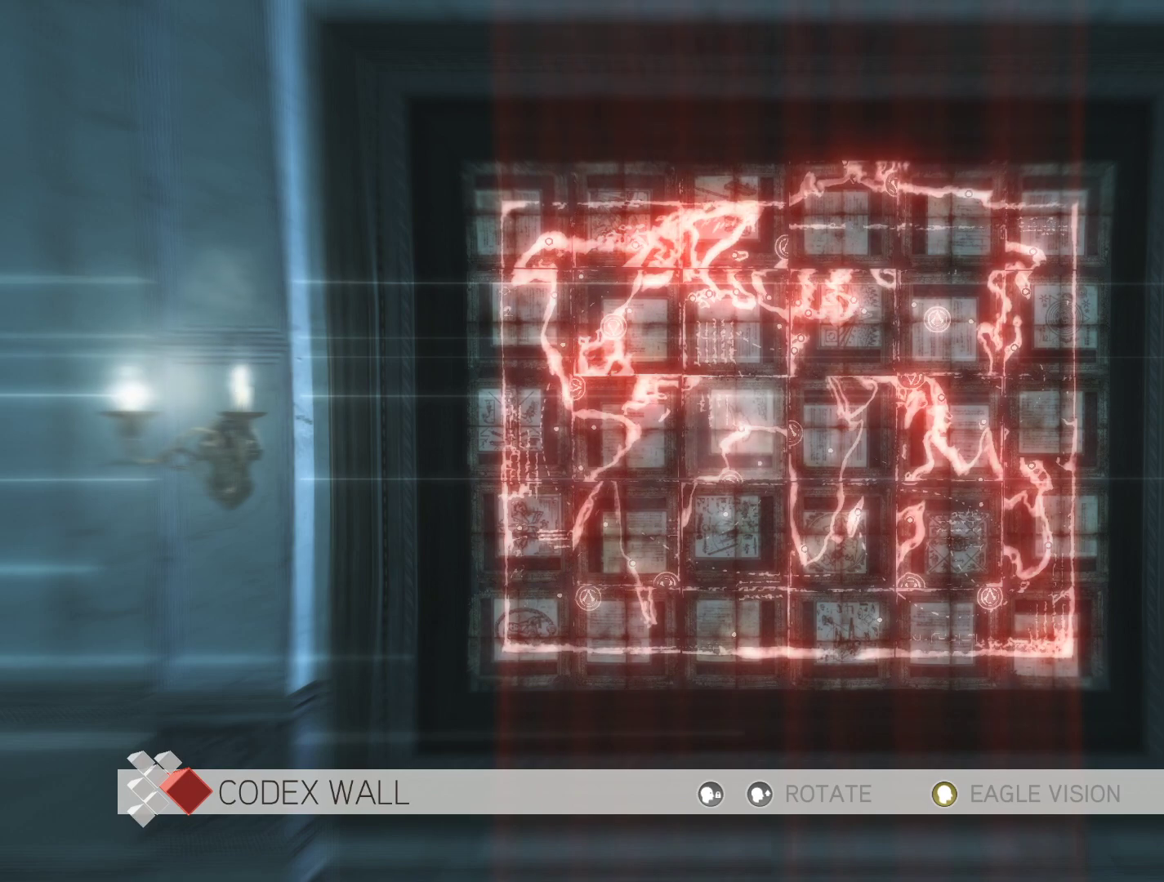
{"keys": [], "mouse": [], "mouse_move": "still", "events": []}
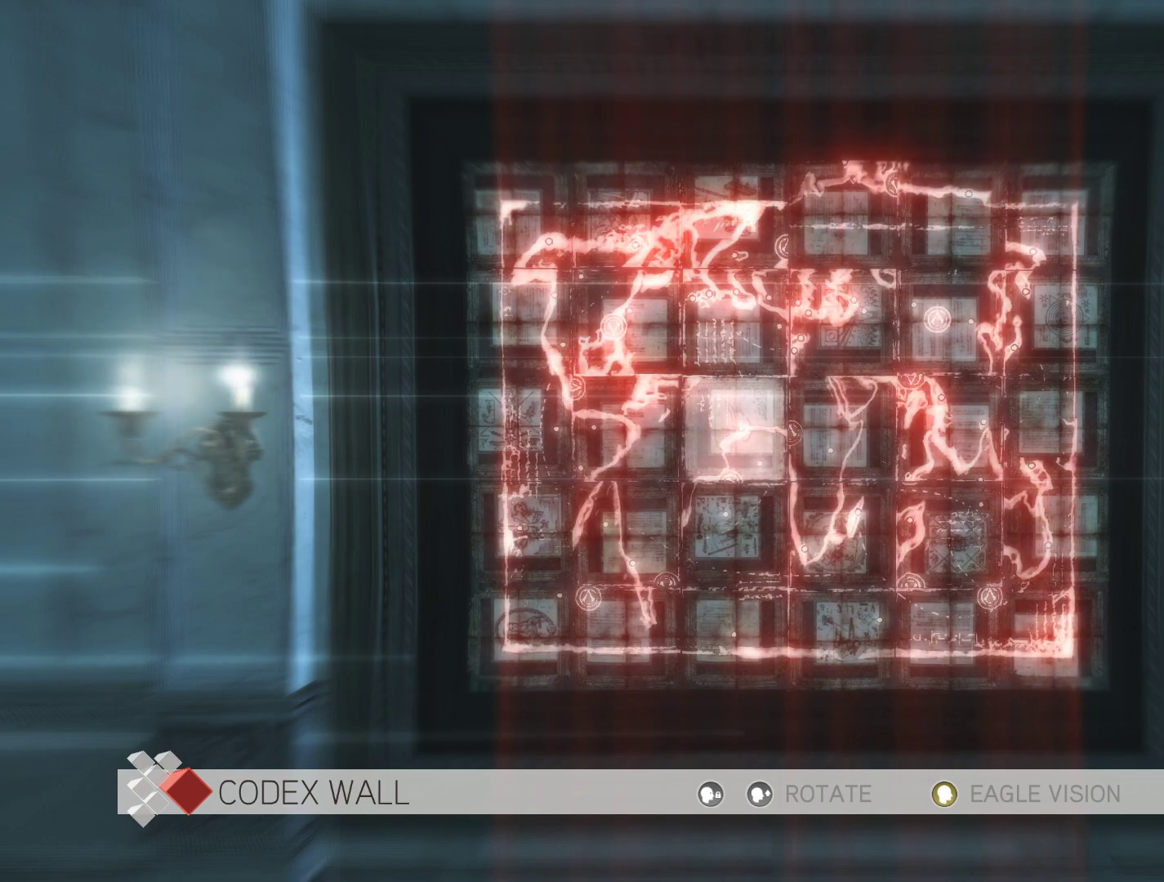
{"keys": [], "mouse": [], "mouse_move": "still", "events": []}
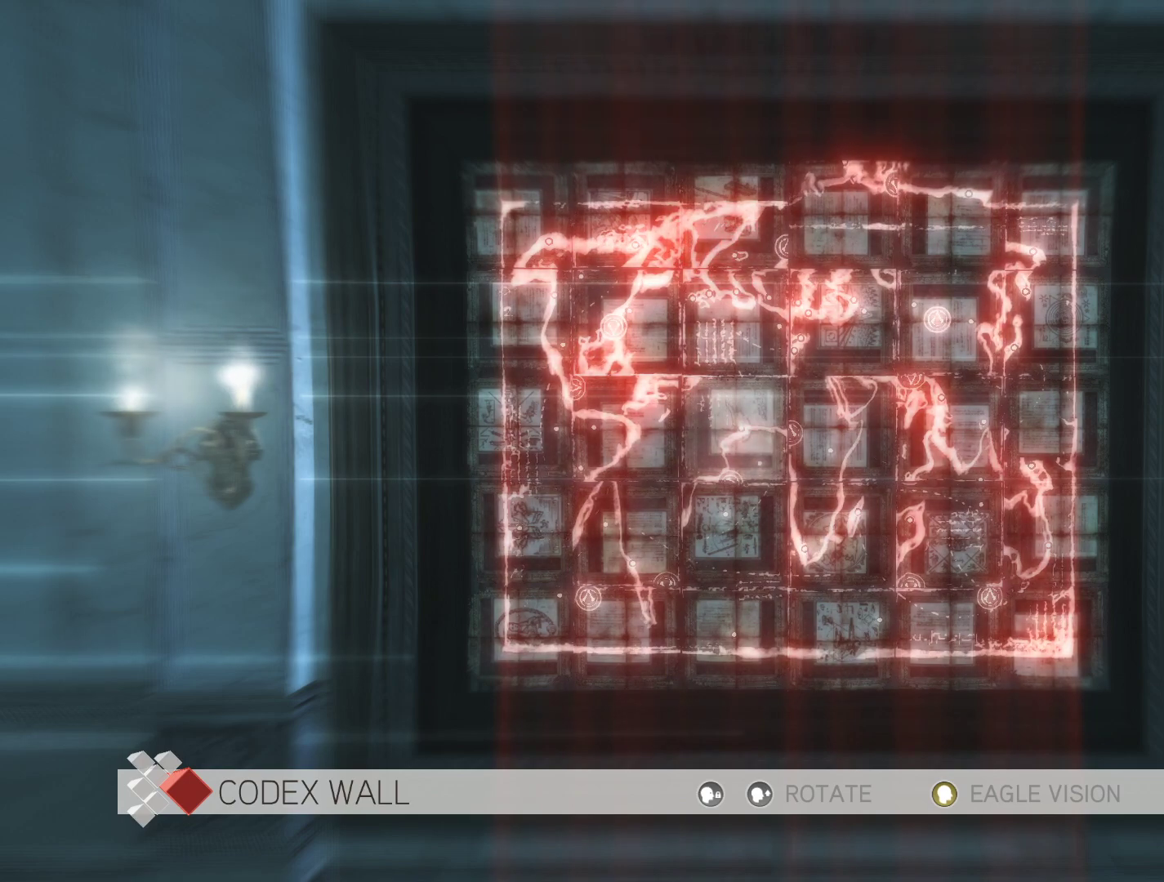
{"keys": [], "mouse": [], "mouse_move": "still", "events": []}
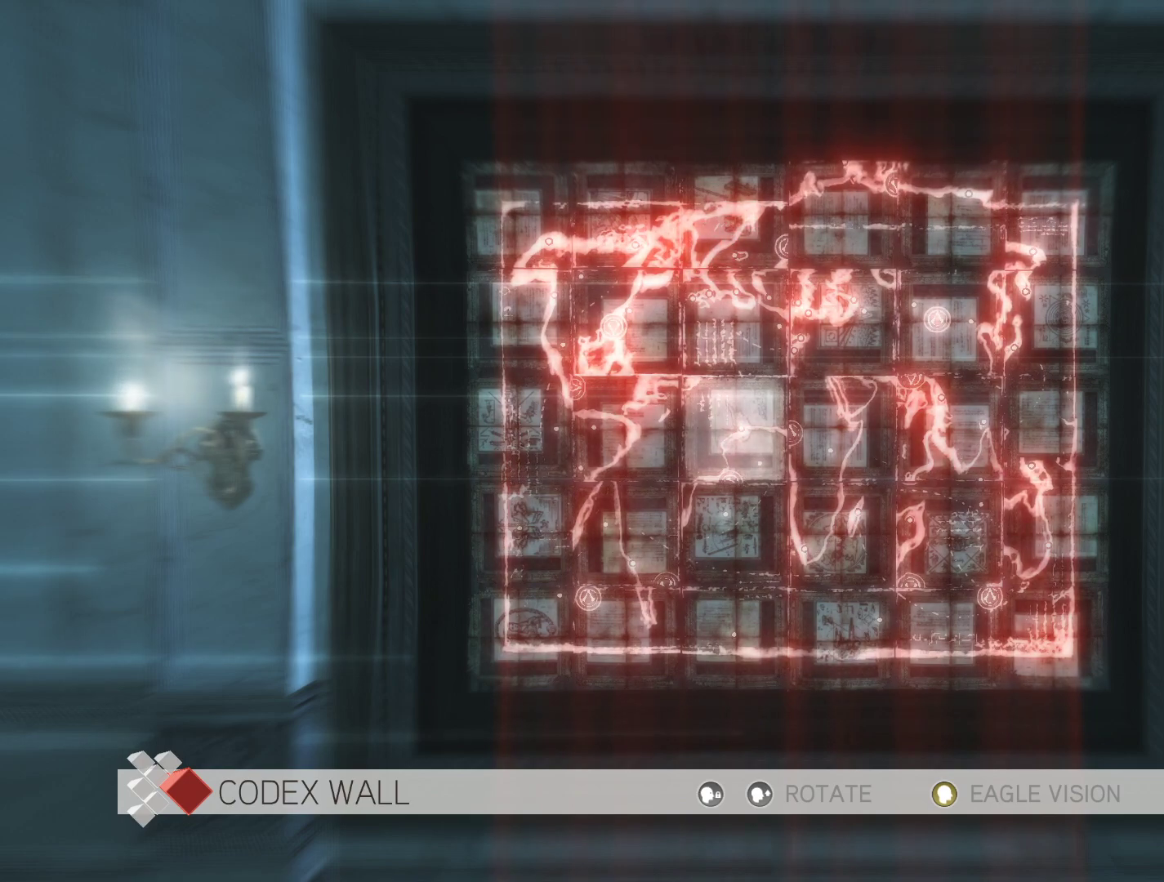
{"keys": [], "mouse": [], "mouse_move": "still", "events": []}
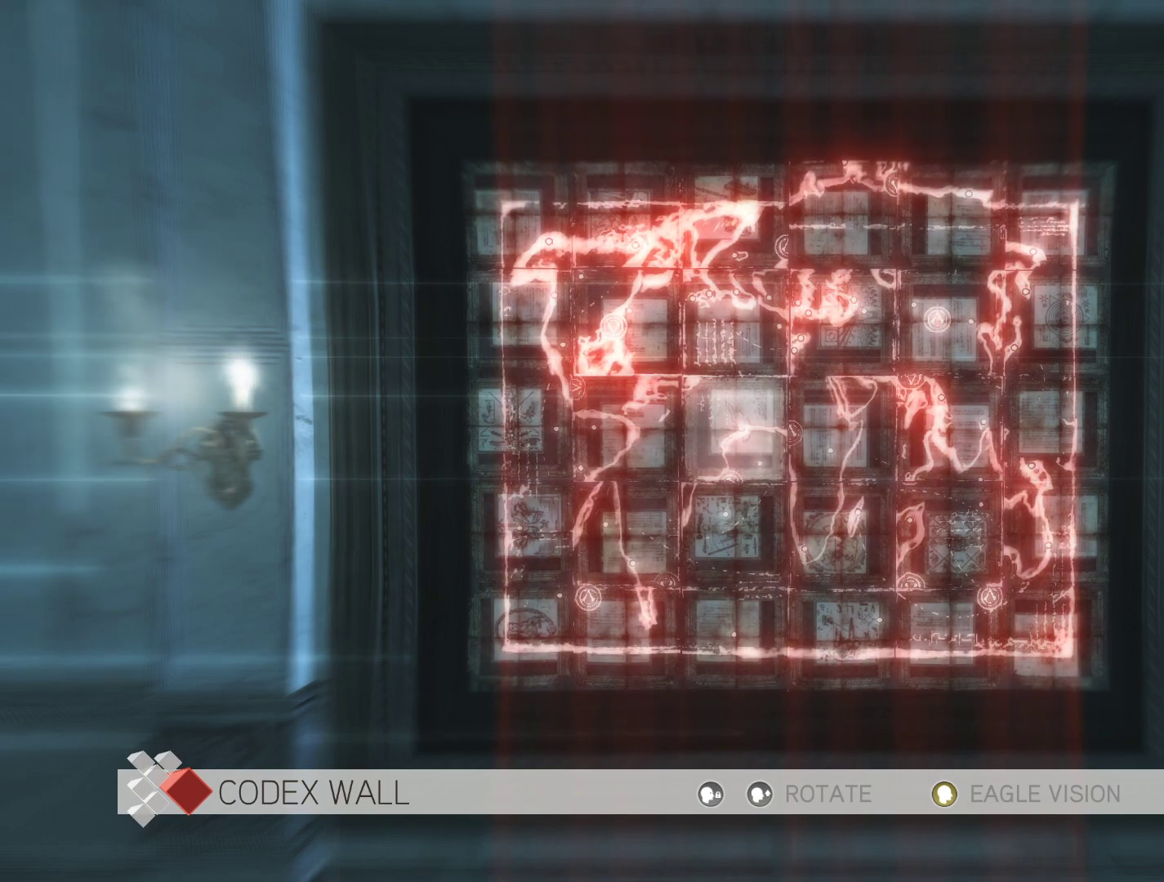
{"keys": [], "mouse": [], "mouse_move": "still", "events": []}
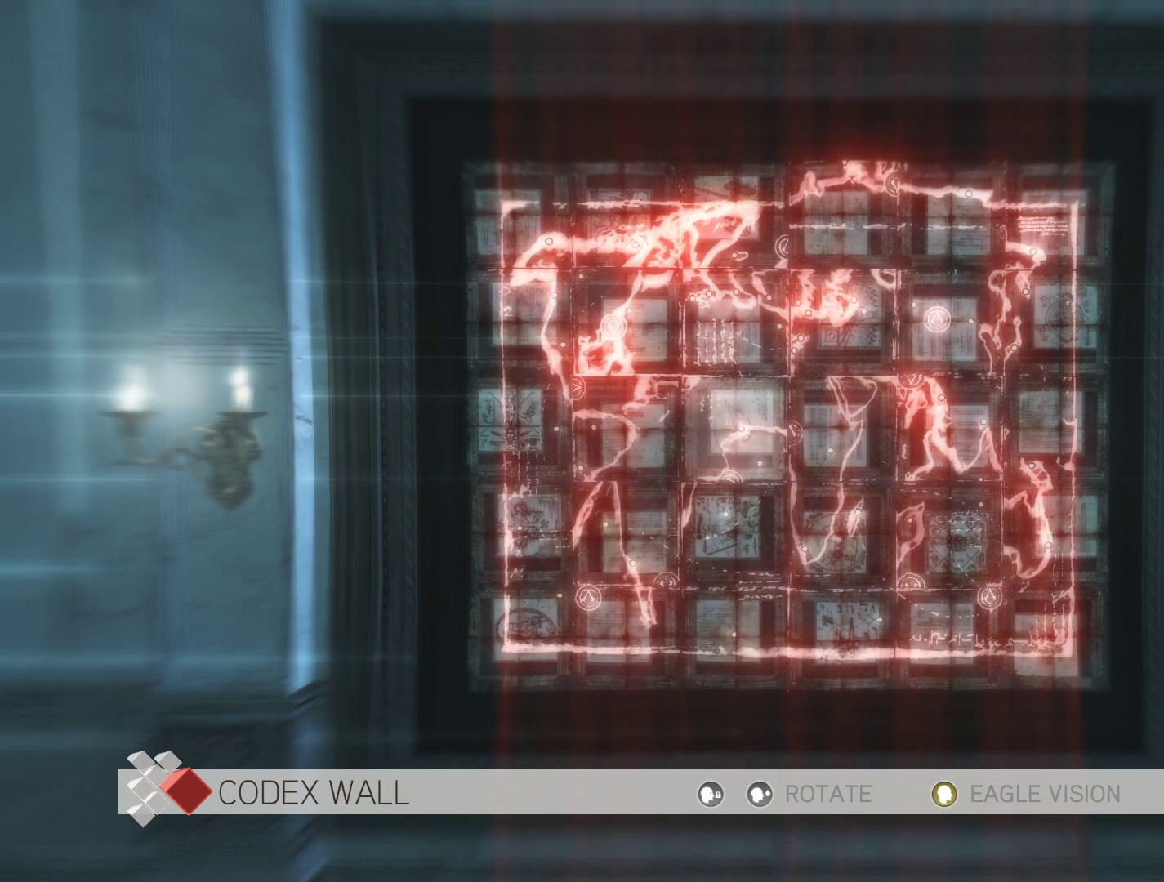
{"keys": [], "mouse": [], "mouse_move": "still", "events": [[116, "s", "down"], [266, "s", "up"]]}
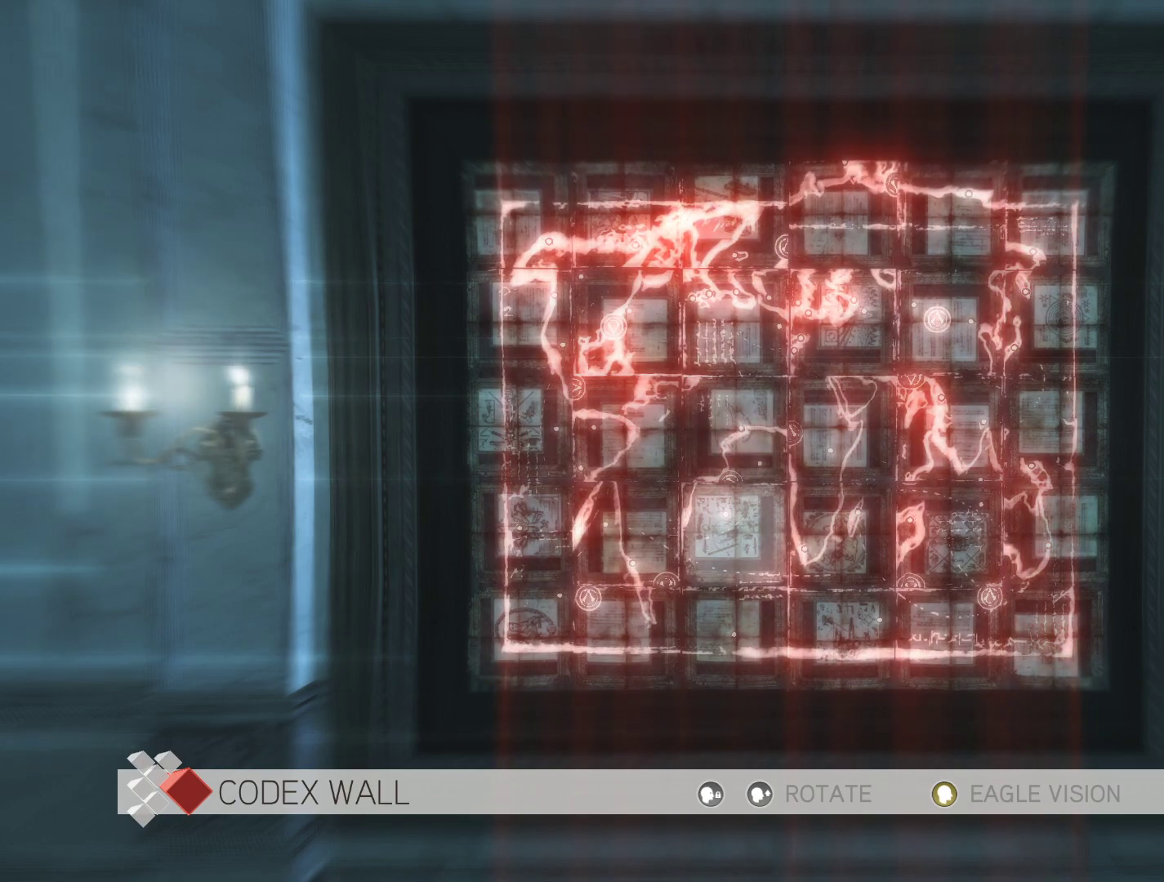
{"keys": [], "mouse": [], "mouse_move": "still", "events": []}
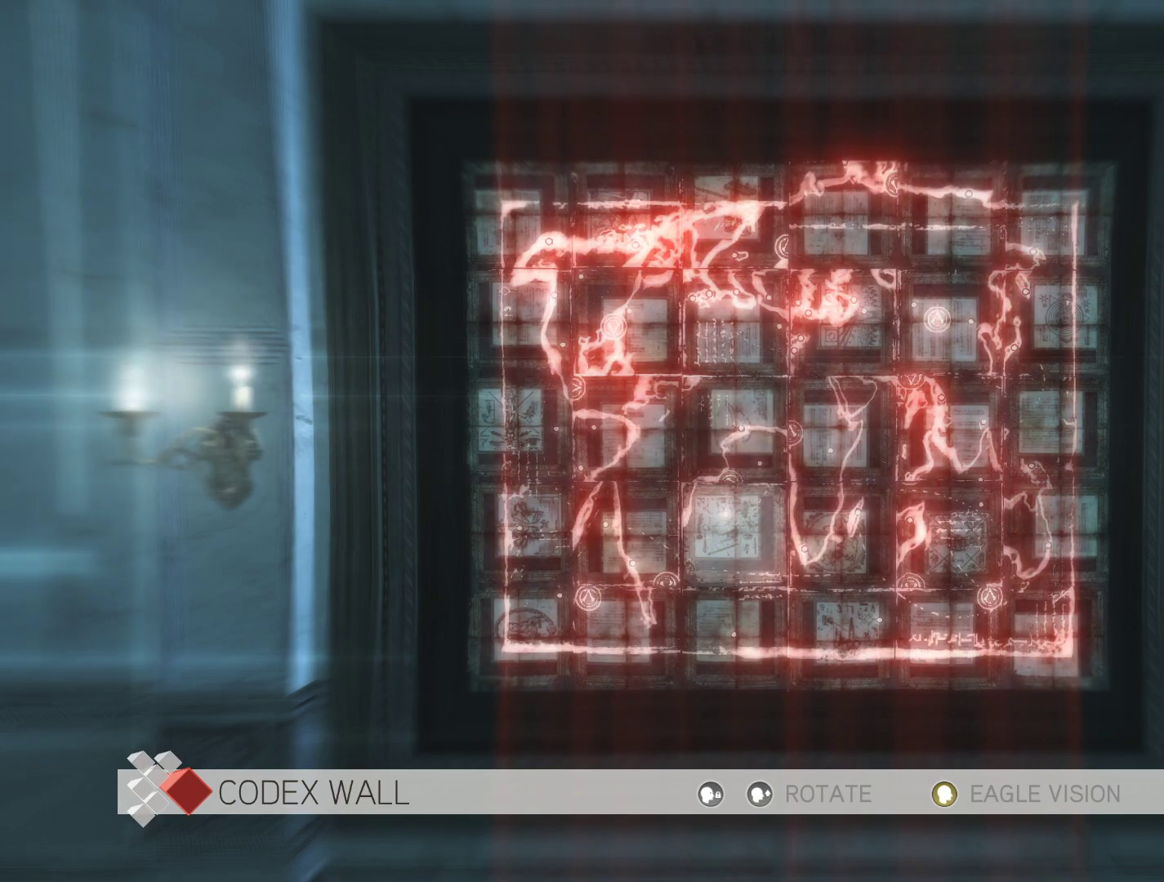
{"keys": [], "mouse": [], "mouse_move": "still", "events": []}
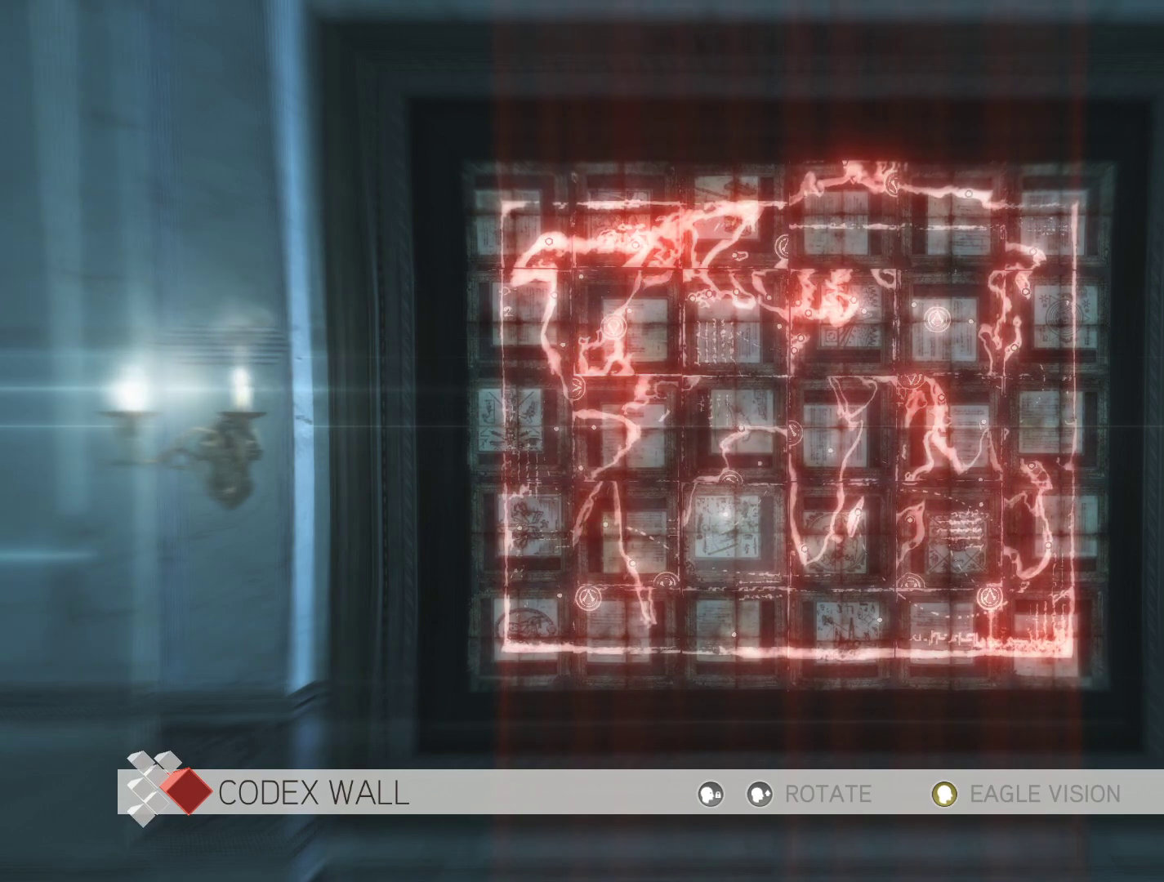
{"keys": [], "mouse": [], "mouse_move": "still", "events": [[66, "mouse_right", "down"], [216, "mouse_right", "up"]]}
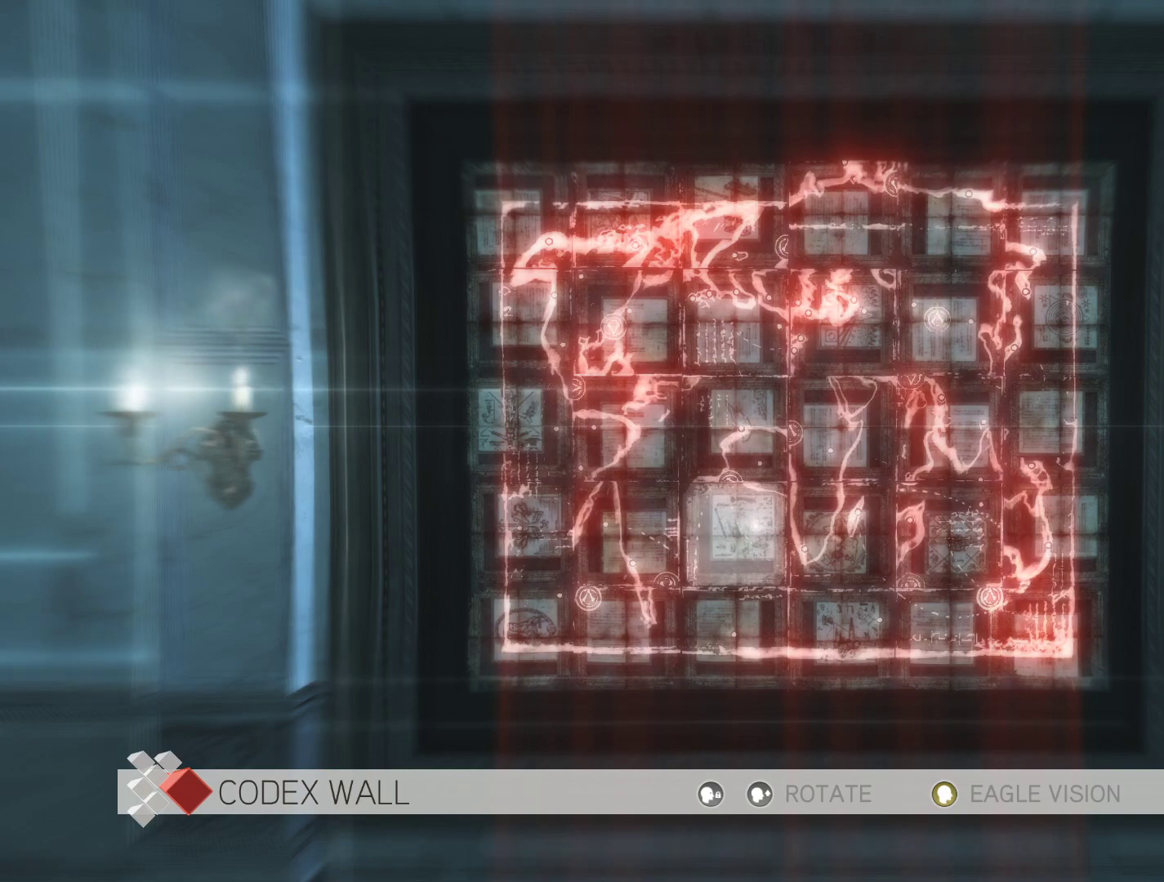
{"keys": [], "mouse": [], "mouse_move": "still", "events": [[133, "mouse_right", "down"], [283, "mouse_right", "up"]]}
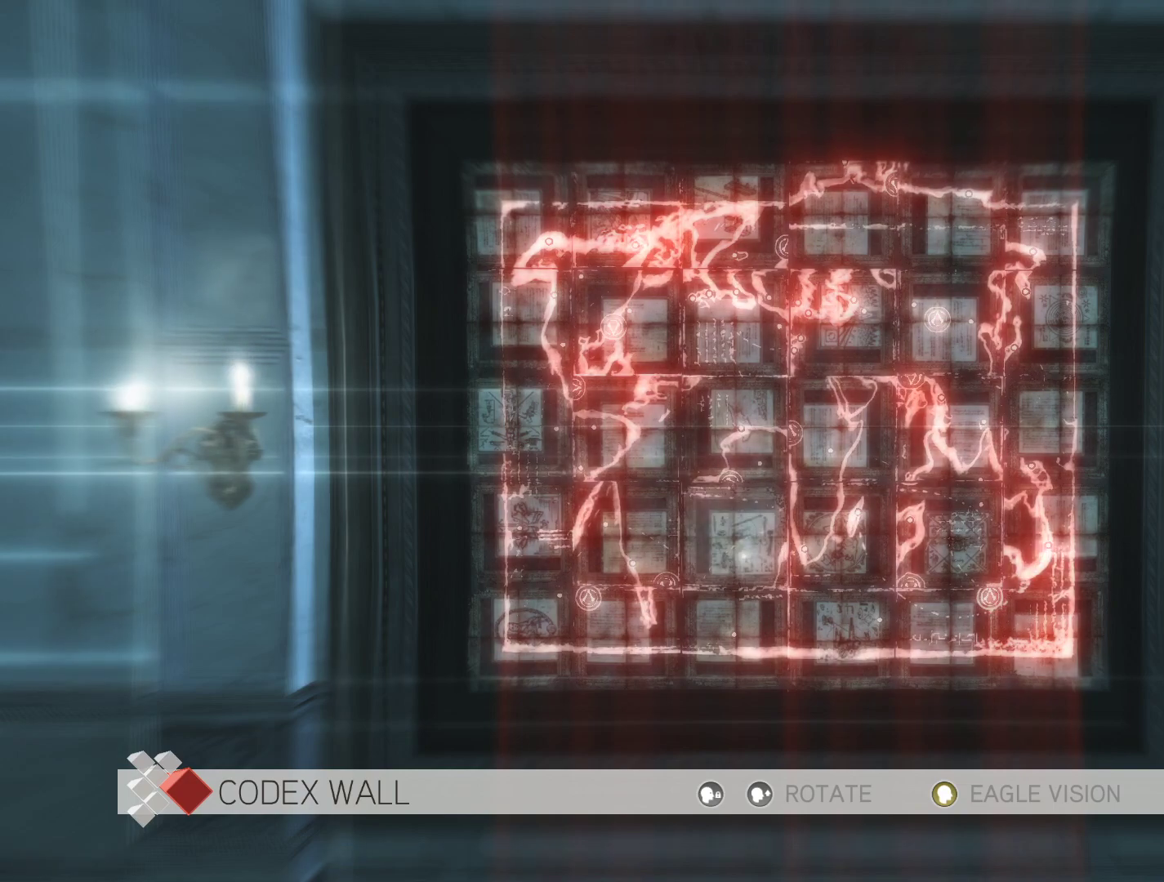
{"keys": [], "mouse": [], "mouse_move": "still", "events": [[150, "mouse_right", "down"], [300, "mouse_right", "up"]]}
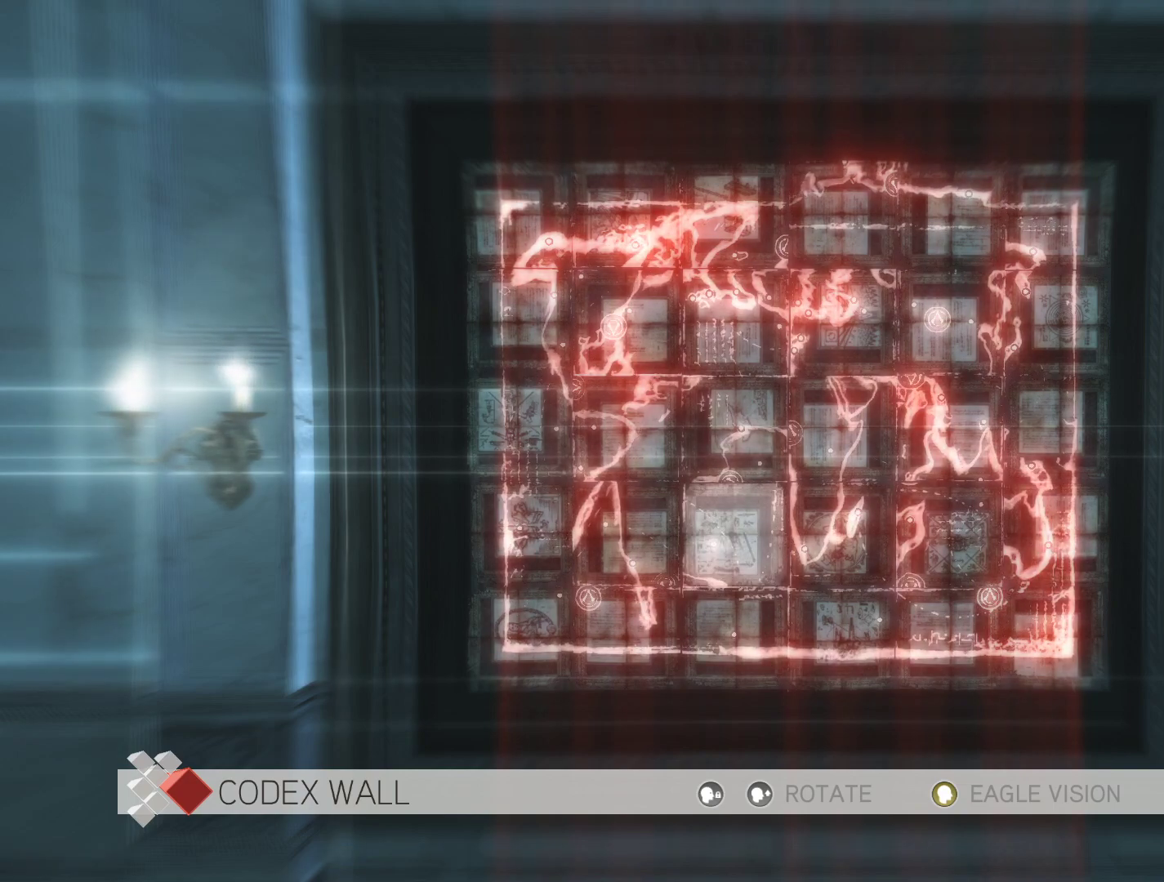
{"keys": [], "mouse": ["right"], "mouse_move": "still", "events": [[116, "mouse_right", "down"], [266, "mouse_right", "up"], [400, "mouse_right", "down"]]}
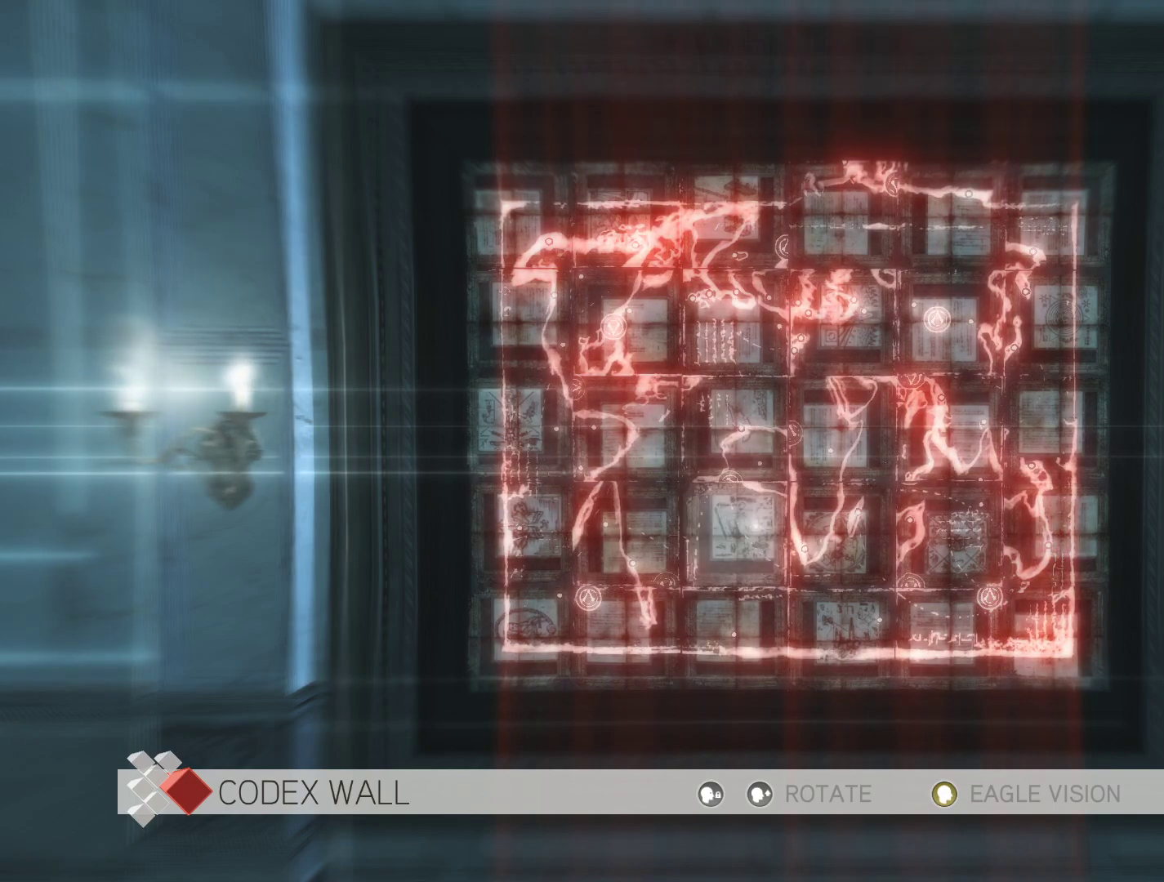
{"keys": [], "mouse": [], "mouse_move": "still", "events": [[83, "mouse_right", "up"], [233, "mouse_right", "down"], [416, "mouse_right", "up"]]}
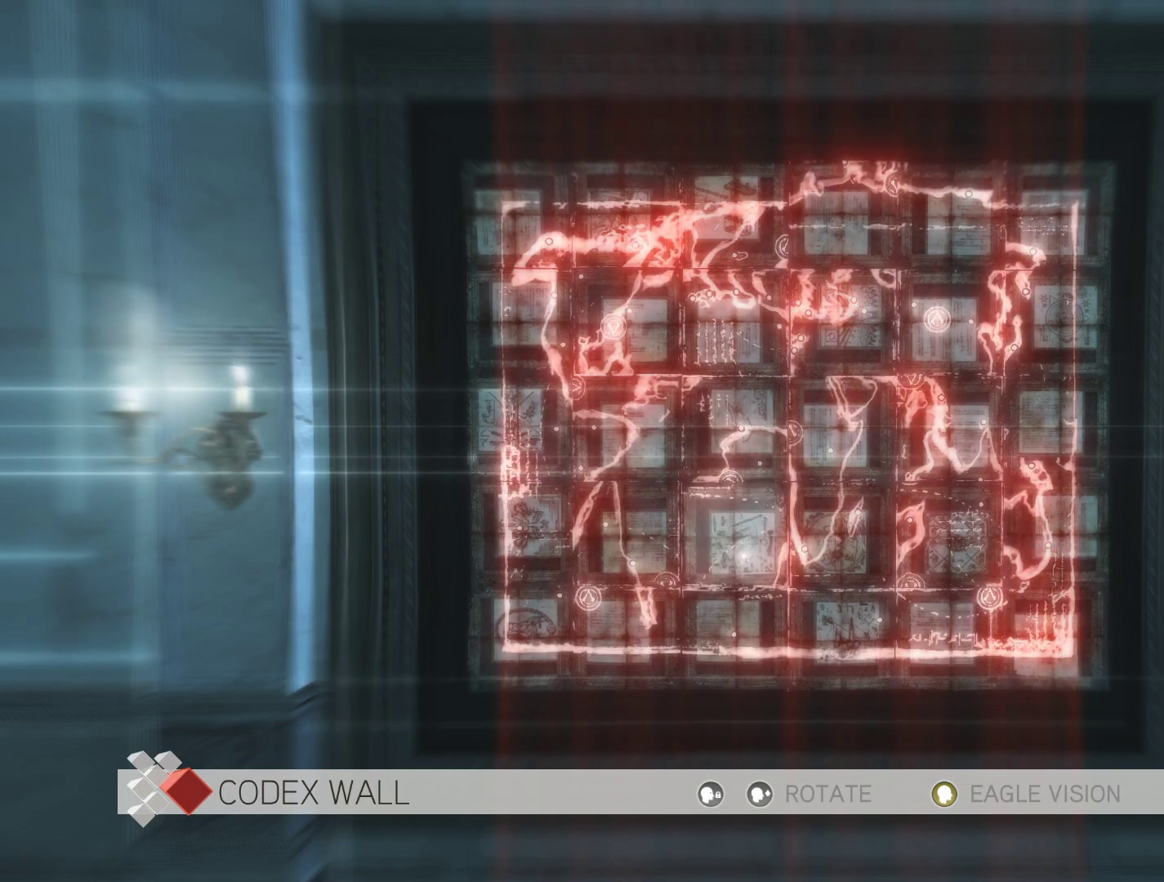
{"keys": [], "mouse": [], "mouse_move": "still", "events": []}